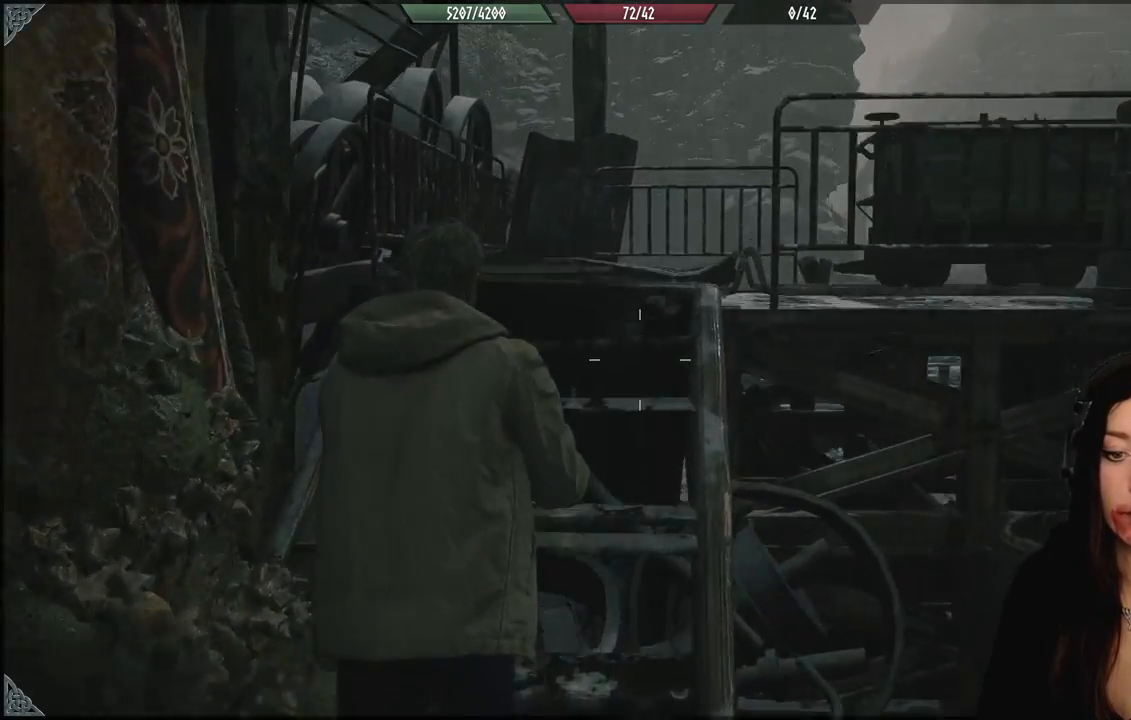
Gameplay with a controller (Xbox layout); each line is a JSON object with the inputs held at the frame after it. "events" lists button and stick changes between this image and that frame as [ms after this image, input, new state], when the widget could be followed in between.
{"buttons": [], "left_stick": "center", "right_stick": "down", "events": [[367, "right_stick", "down"], [483, "left_stick", "center"]]}
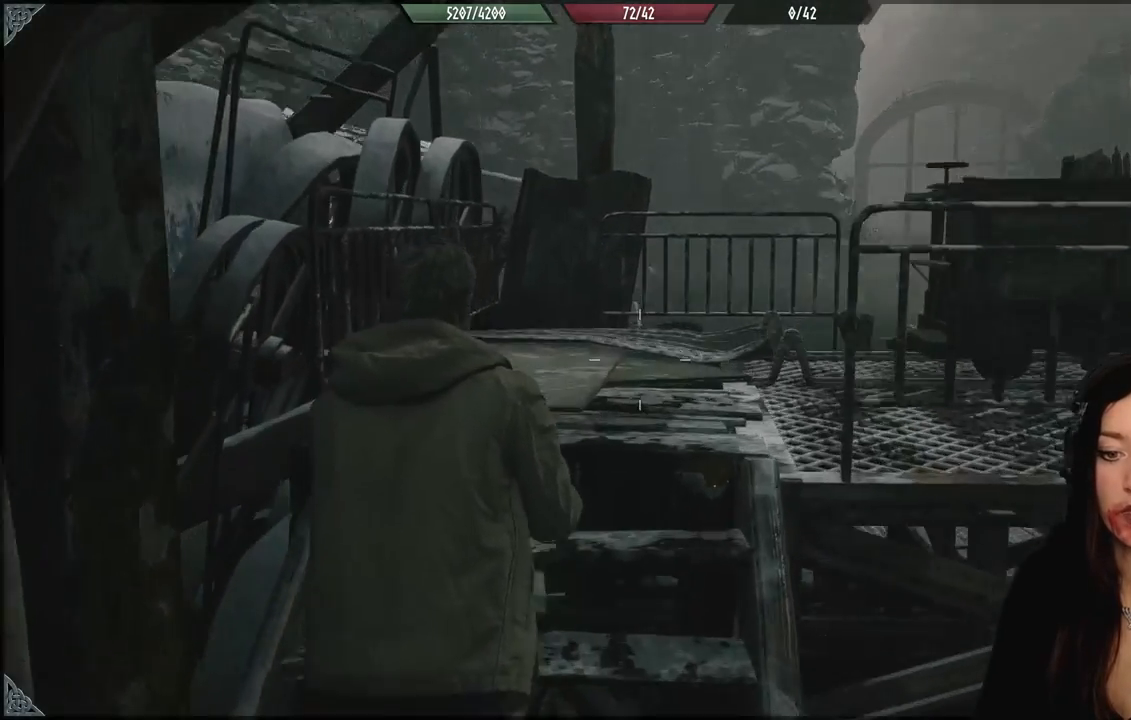
{"buttons": [], "left_stick": "up", "right_stick": "down", "events": [[50, "right_stick", "center"], [233, "left_stick", "up"], [333, "right_stick", "down"]]}
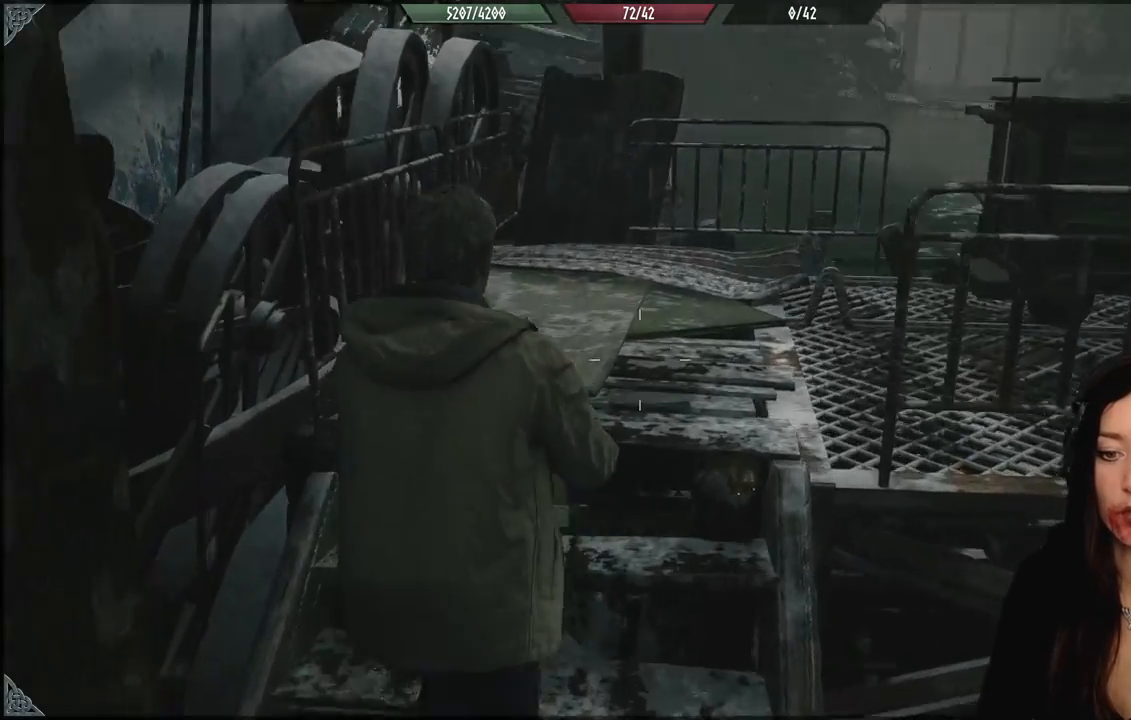
{"buttons": [], "left_stick": "center", "right_stick": "center", "events": [[50, "right_stick", "center"], [300, "left_stick", "center"]]}
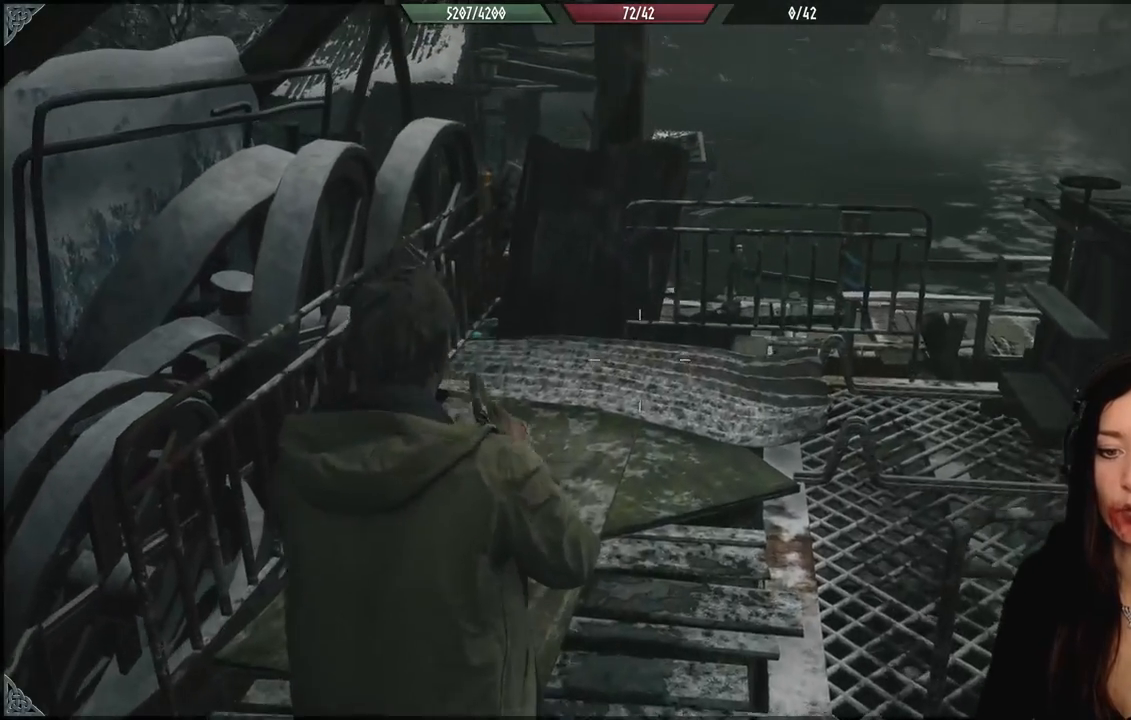
{"buttons": [], "left_stick": "up", "right_stick": "right", "events": [[183, "left_stick", "up"], [183, "right_stick", "down-right"], [450, "right_stick", "right"]]}
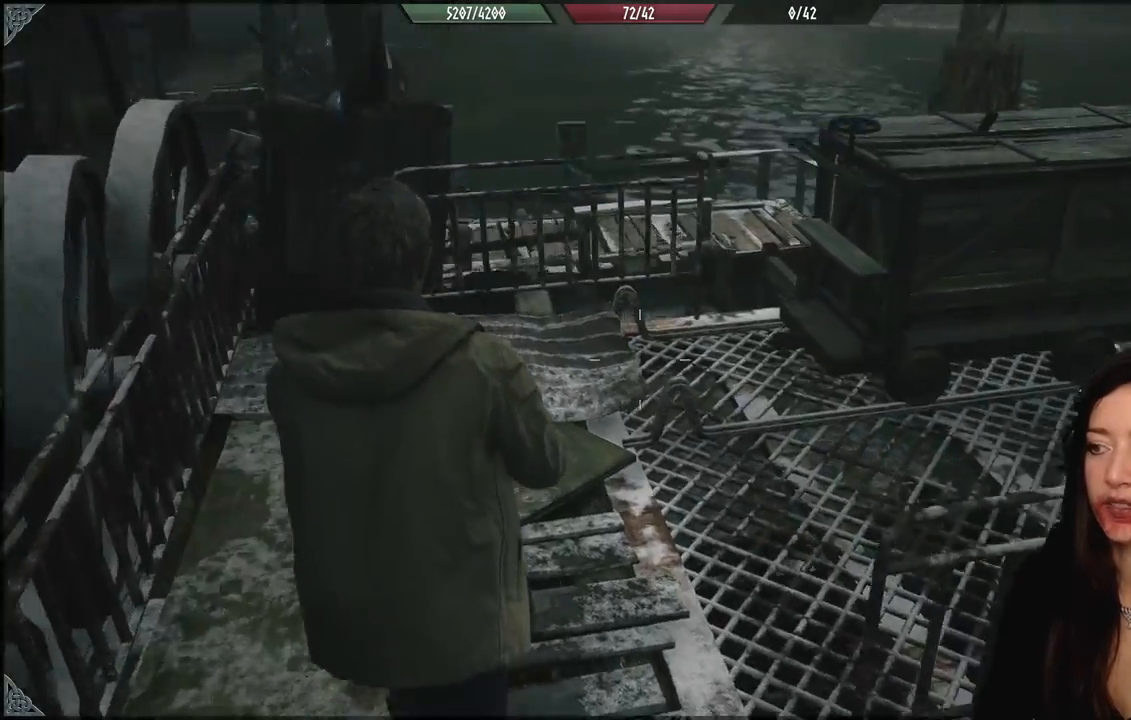
{"buttons": [], "left_stick": "up", "right_stick": "center", "events": [[217, "right_stick", "down-right"], [350, "right_stick", "center"]]}
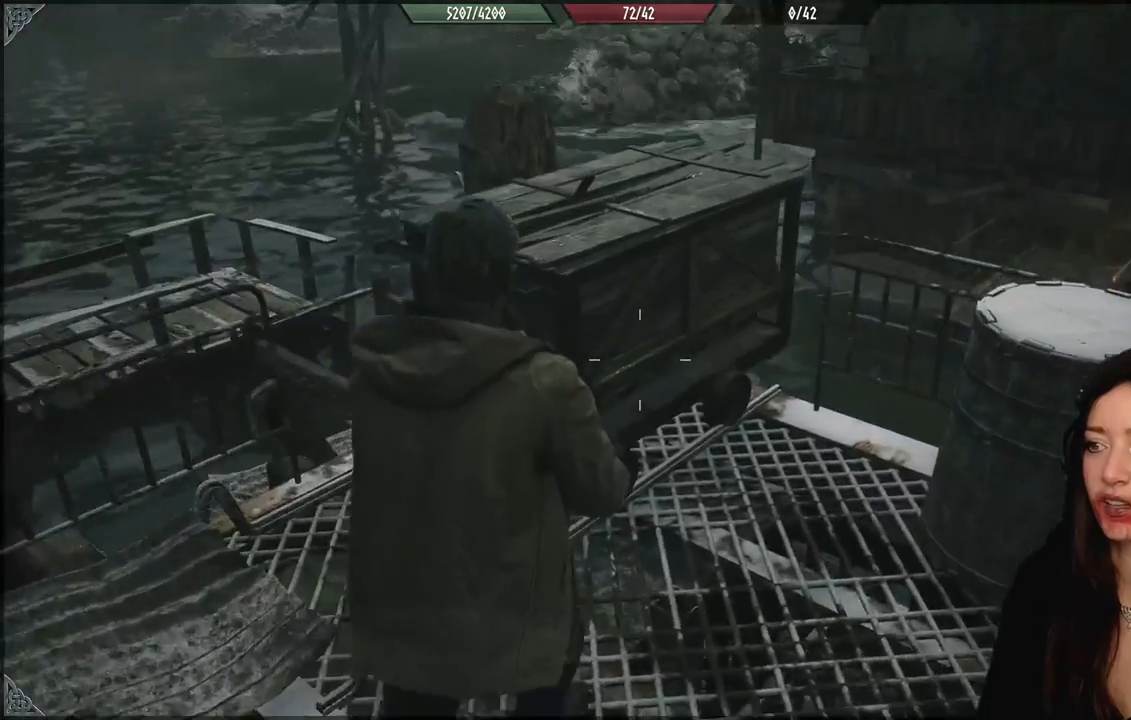
{"buttons": [], "left_stick": "up", "right_stick": "down-right", "events": [[33, "left_stick", "up-left"], [233, "right_stick", "down-right"], [500, "left_stick", "up"]]}
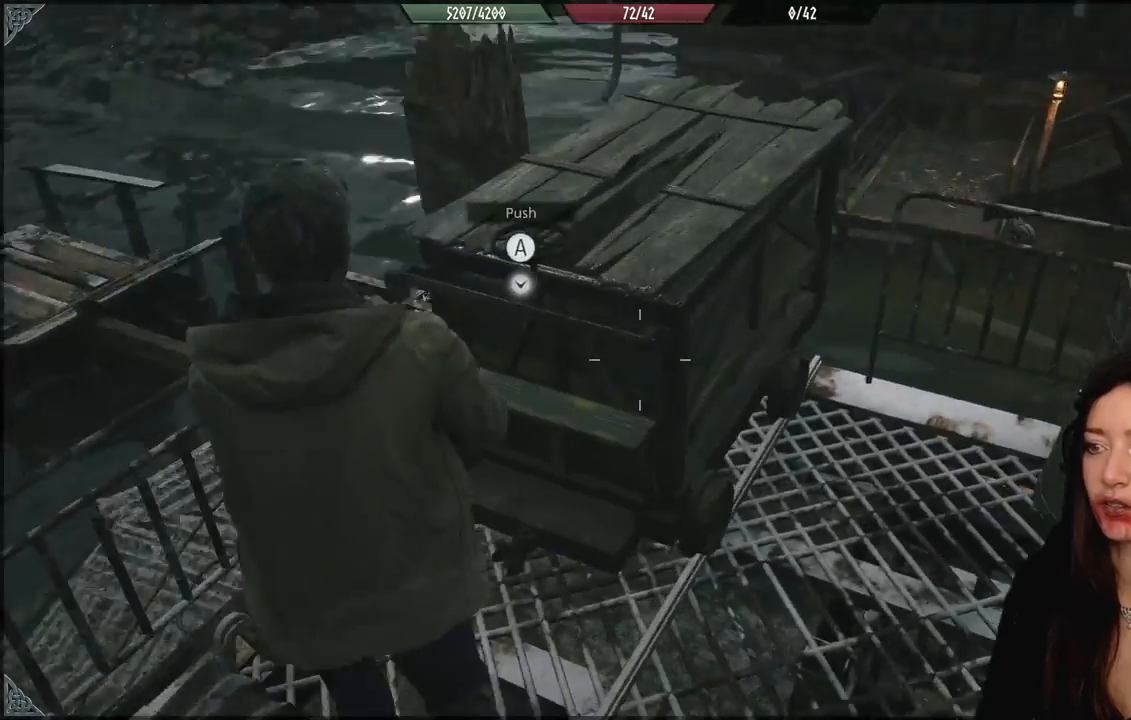
{"buttons": [], "left_stick": "up", "right_stick": "center", "events": [[100, "right_stick", "center"], [150, "left_stick", "center"], [333, "A", "down"], [350, "left_stick", "up-left"], [483, "A", "up"], [483, "left_stick", "up"]]}
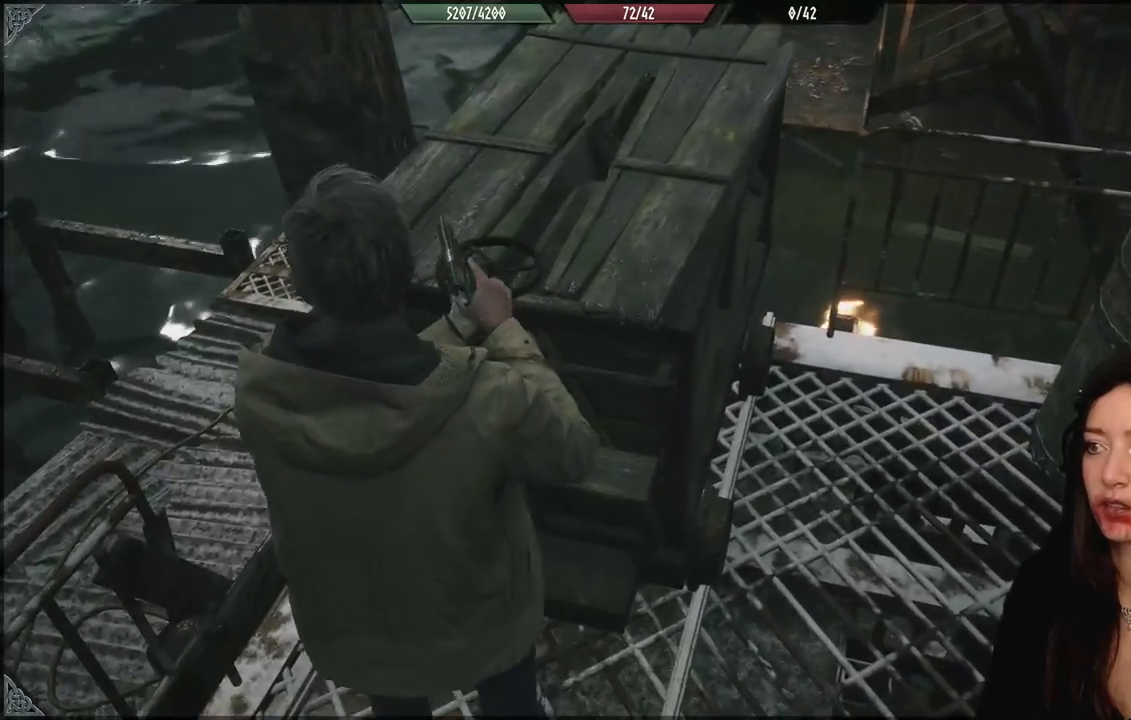
{"buttons": [], "left_stick": "up", "right_stick": "center", "events": [[183, "left_stick", "center"], [350, "left_stick", "up"]]}
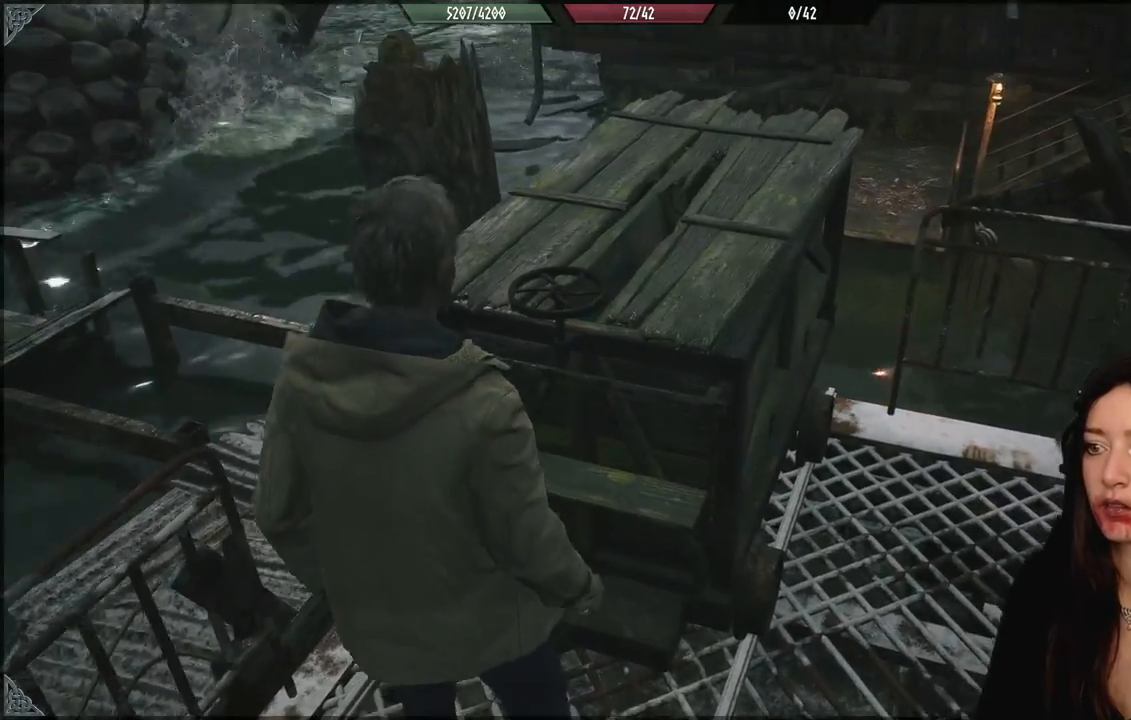
{"buttons": [], "left_stick": "up", "right_stick": "center", "events": []}
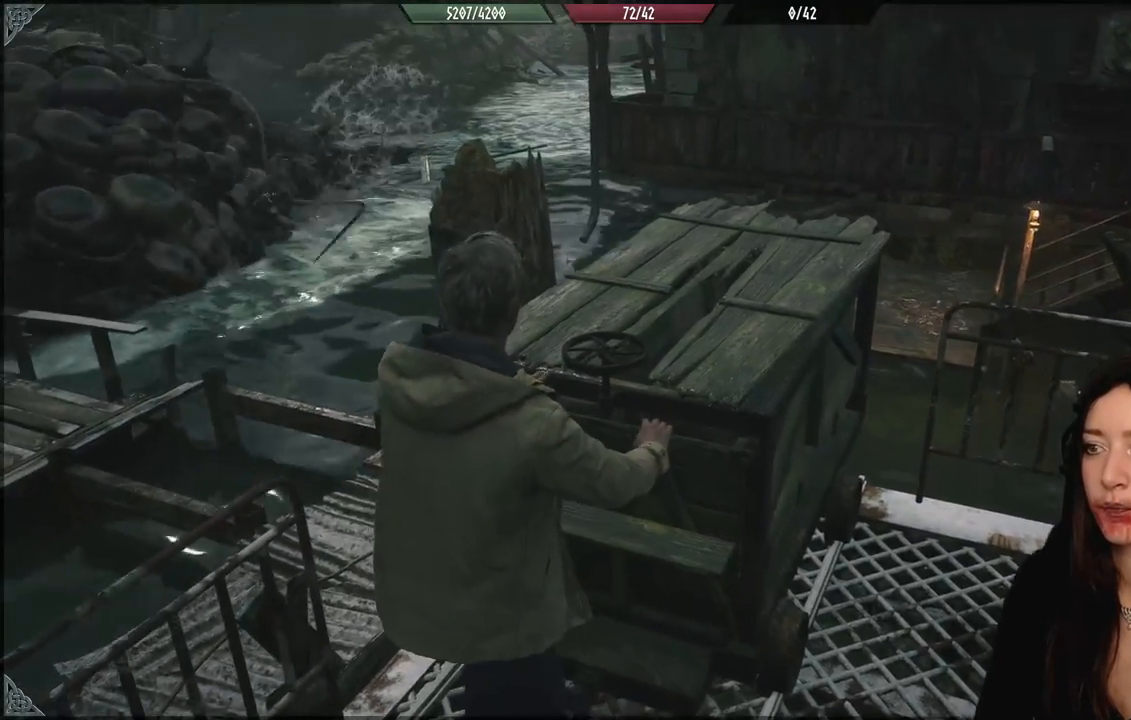
{"buttons": [], "left_stick": "up", "right_stick": "center", "events": []}
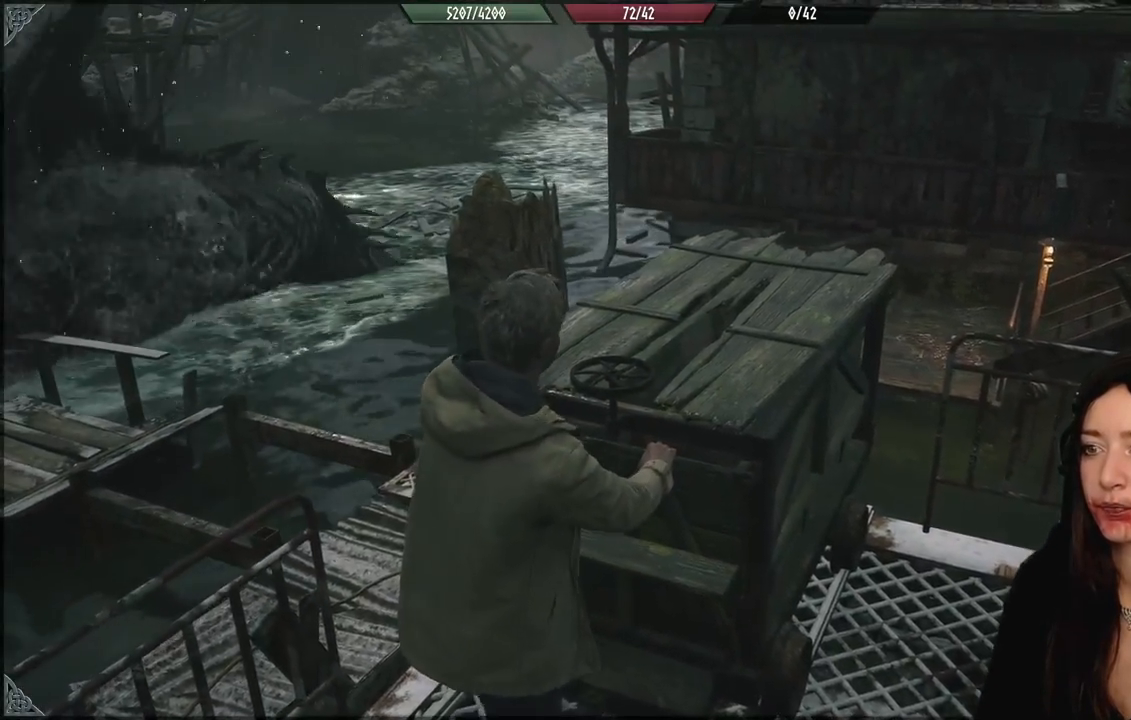
{"buttons": [], "left_stick": "up", "right_stick": "center", "events": []}
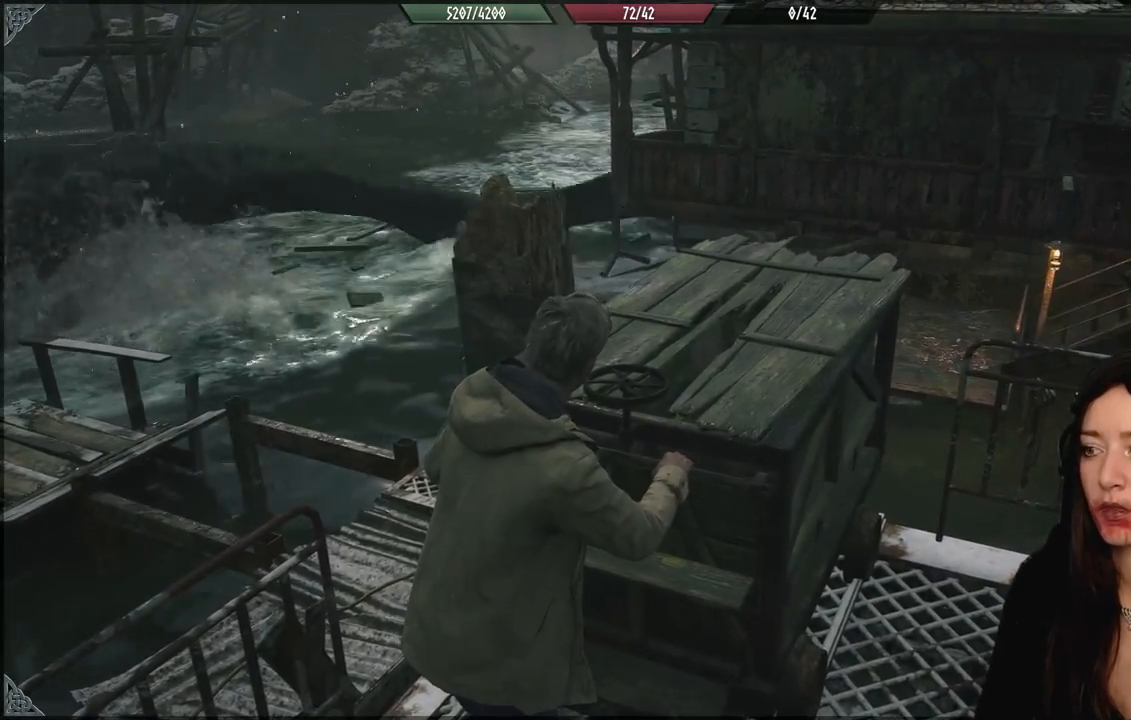
{"buttons": [], "left_stick": "up", "right_stick": "center", "events": []}
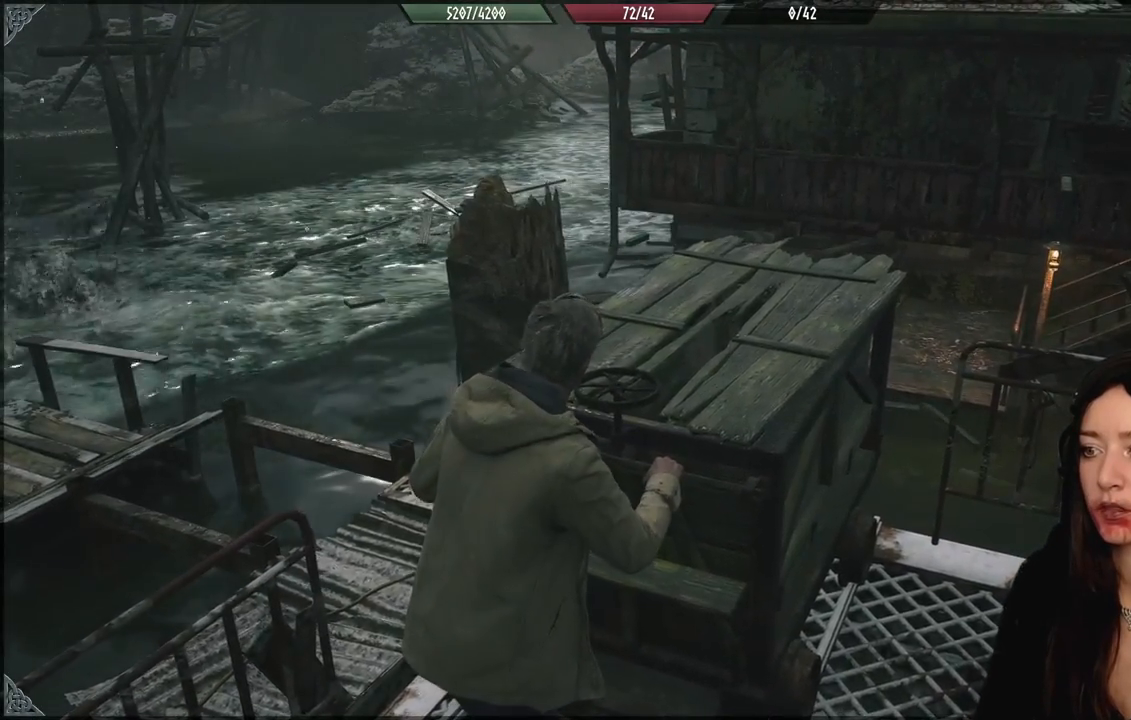
{"buttons": [], "left_stick": "up", "right_stick": "center", "events": []}
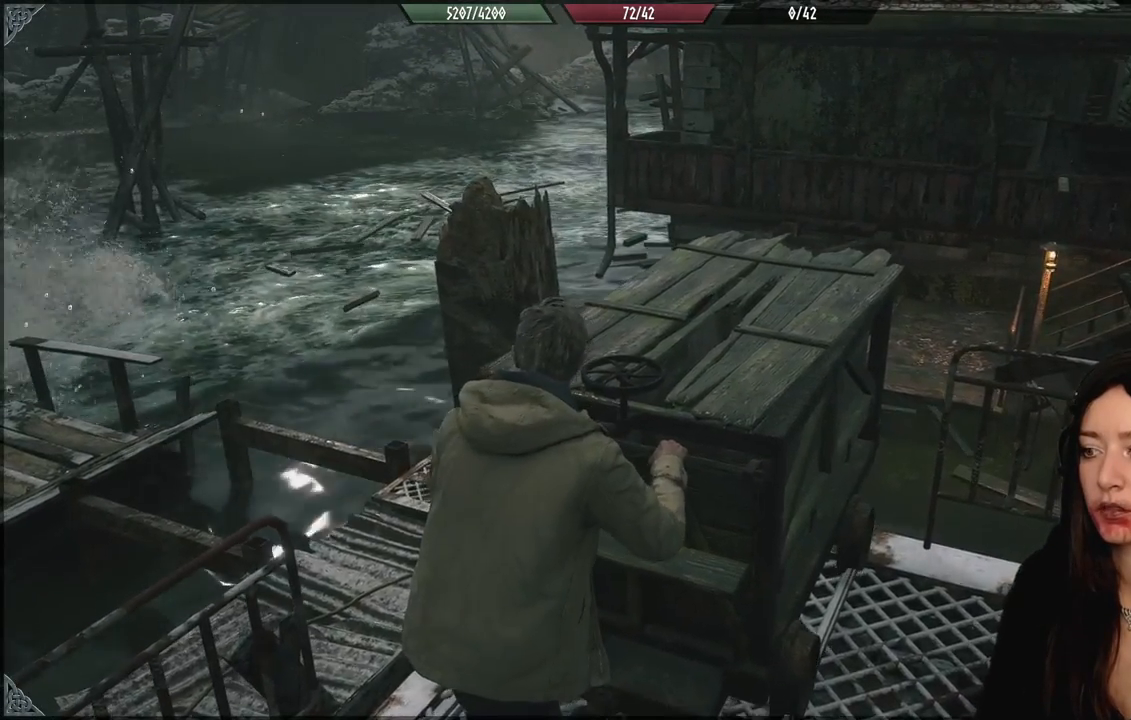
{"buttons": [], "left_stick": "up", "right_stick": "center", "events": []}
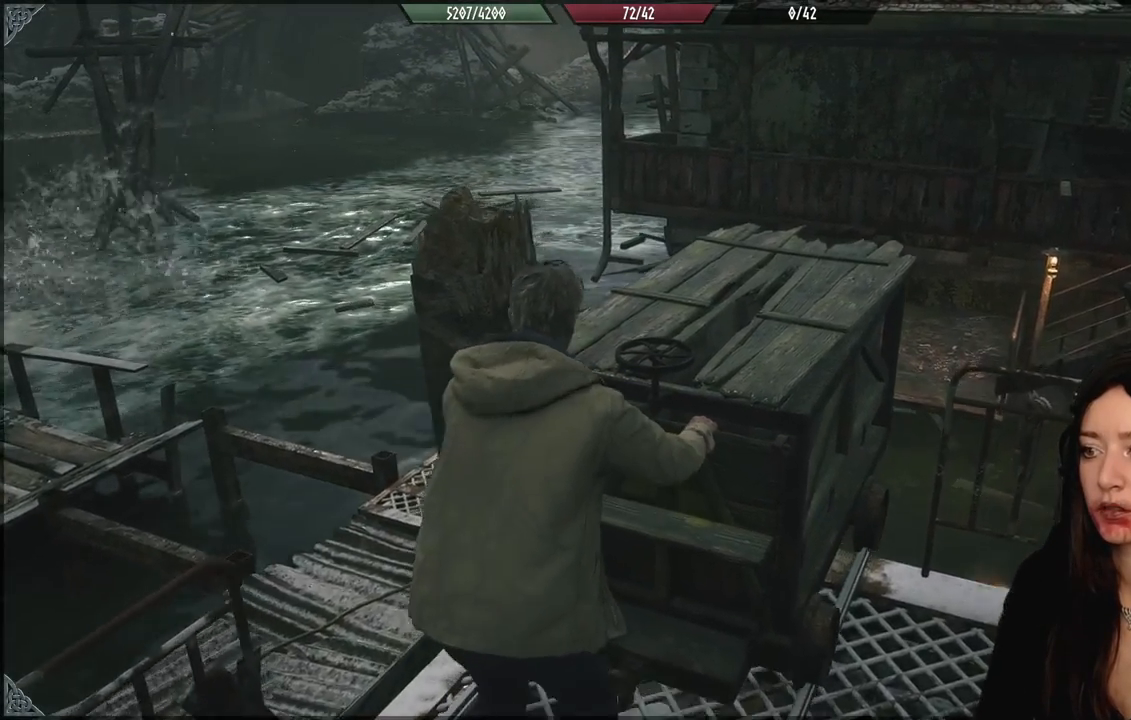
{"buttons": [], "left_stick": "up-right", "right_stick": "center", "events": [[267, "left_stick", "up-right"]]}
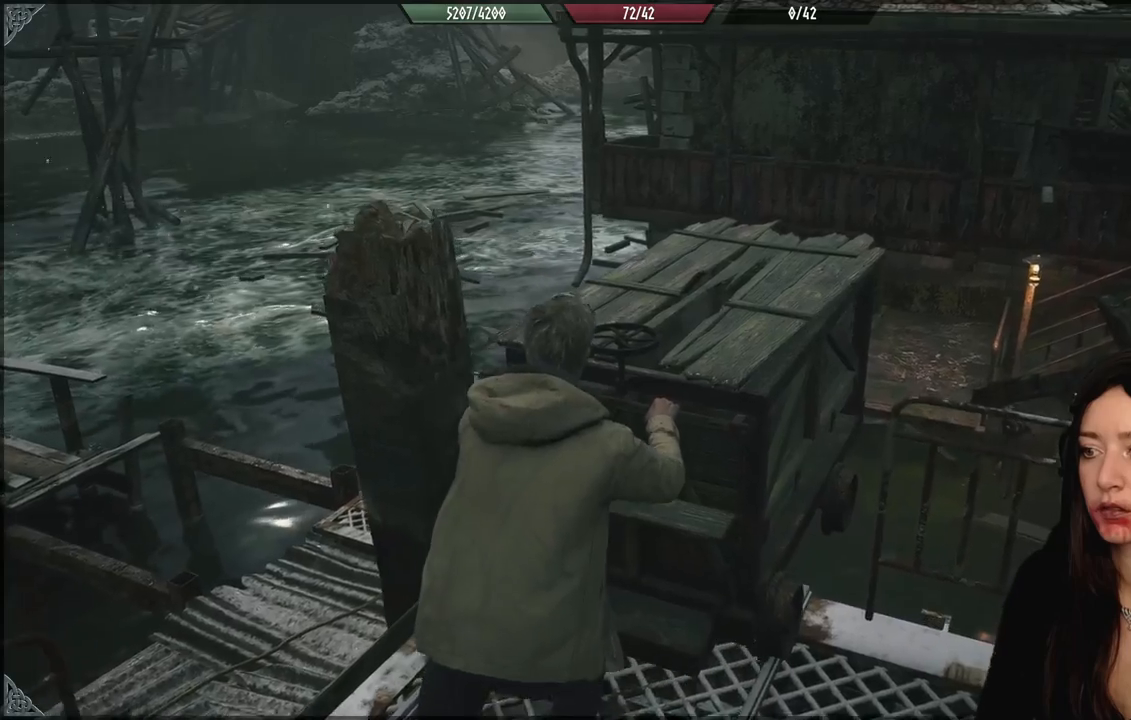
{"buttons": [], "left_stick": "center", "right_stick": "center", "events": [[450, "left_stick", "center"]]}
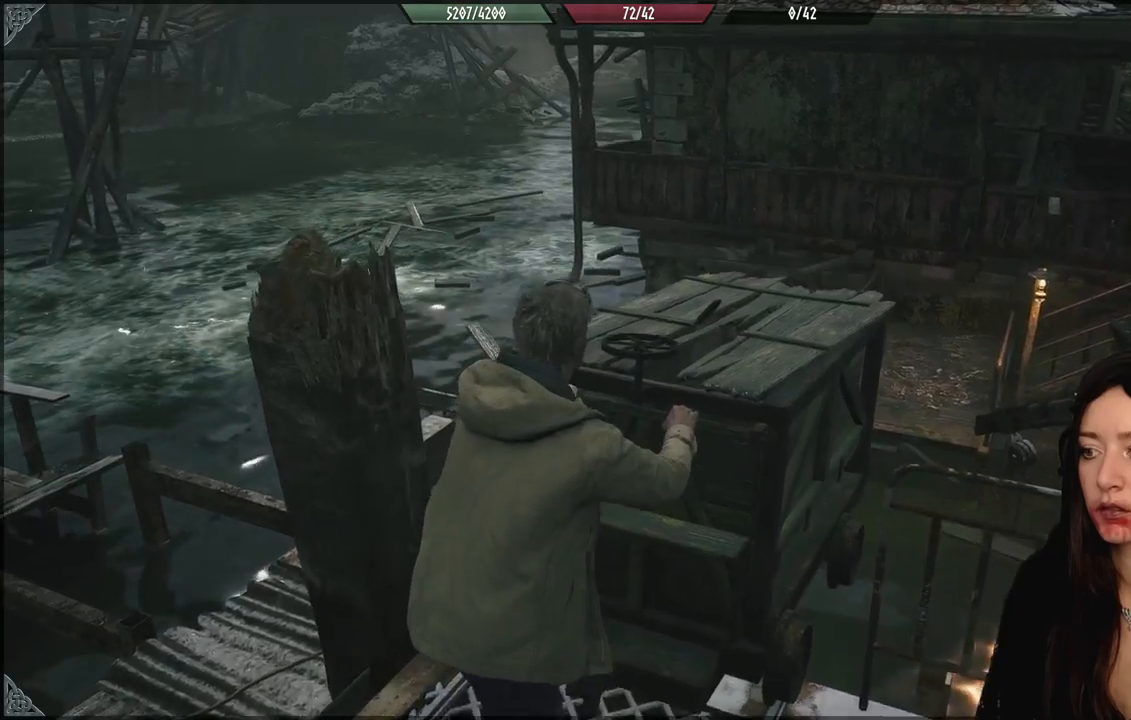
{"buttons": [], "left_stick": "center", "right_stick": "center", "events": []}
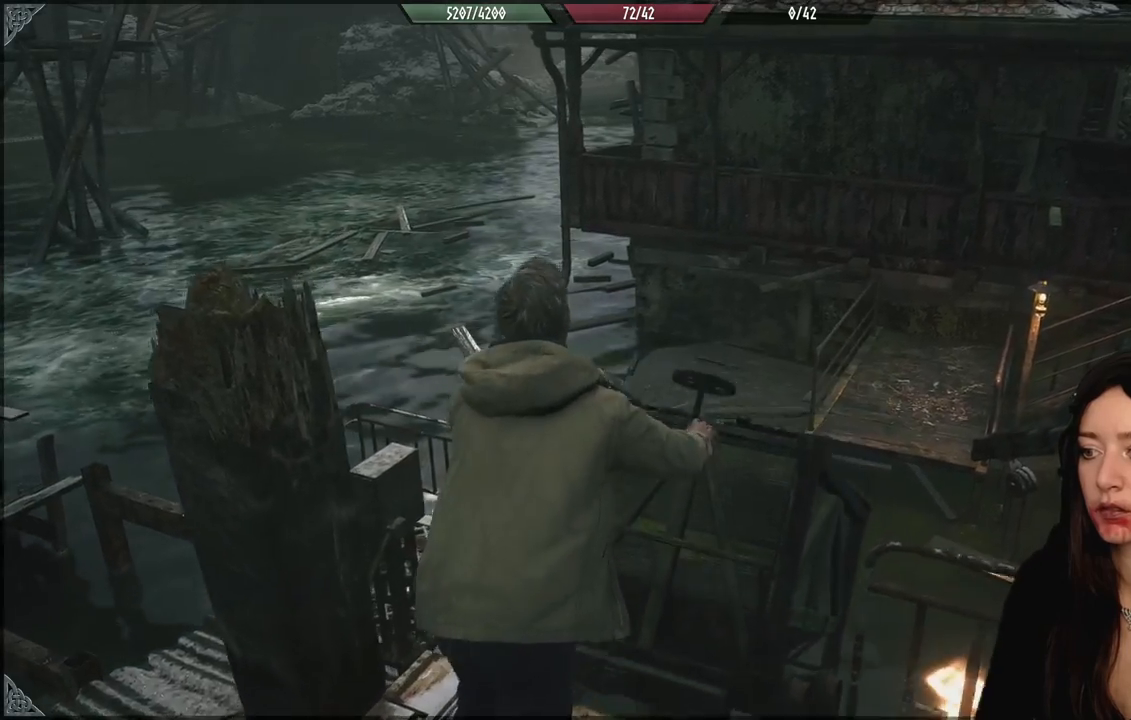
{"buttons": [], "left_stick": "center", "right_stick": "down", "events": [[283, "right_stick", "down"]]}
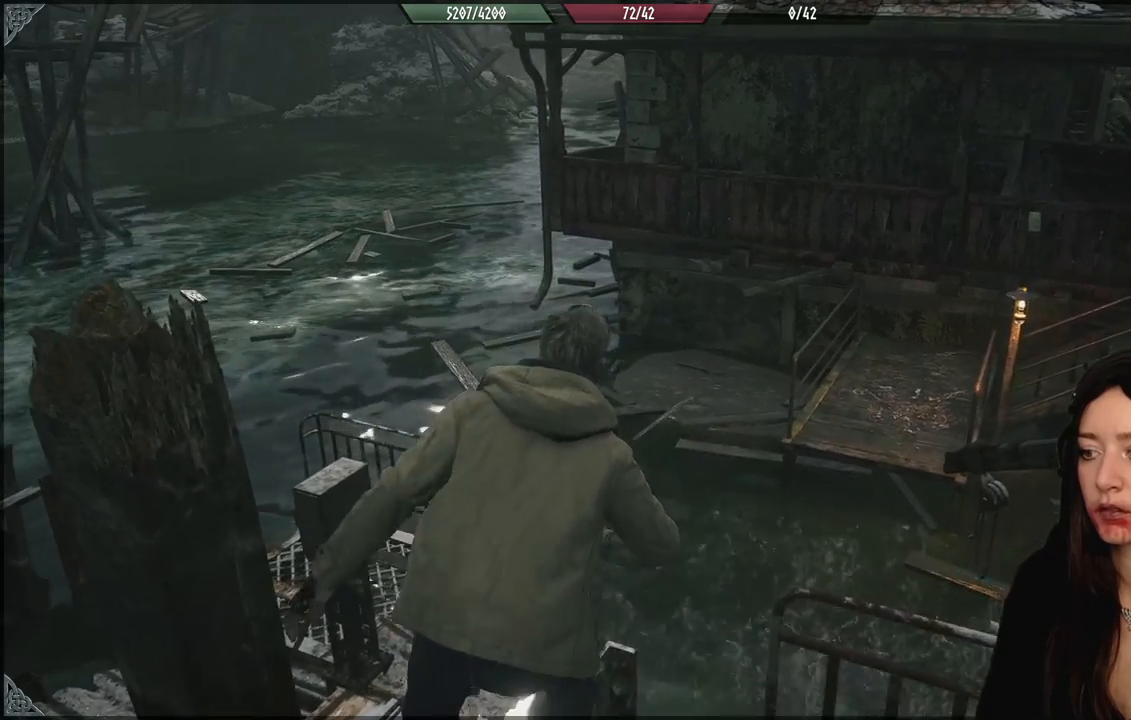
{"buttons": [], "left_stick": "down-left", "right_stick": "down", "events": [[350, "left_stick", "down-left"]]}
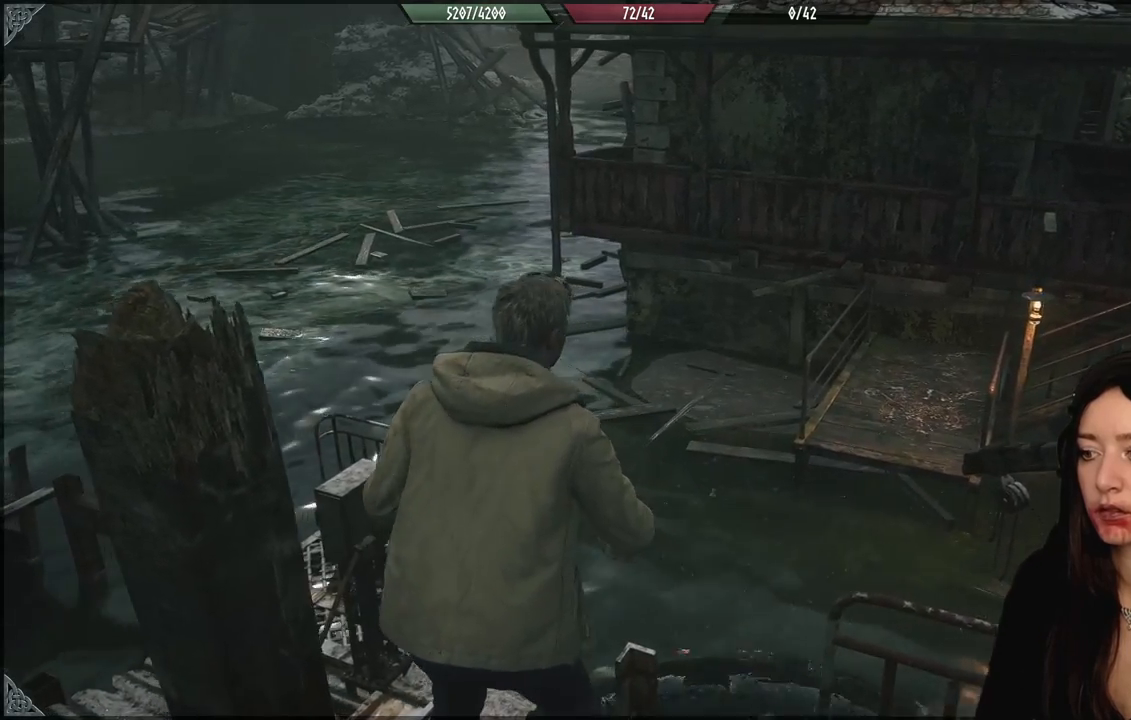
{"buttons": [], "left_stick": "center", "right_stick": "center", "events": [[217, "left_stick", "down"], [367, "left_stick", "center"], [417, "right_stick", "center"]]}
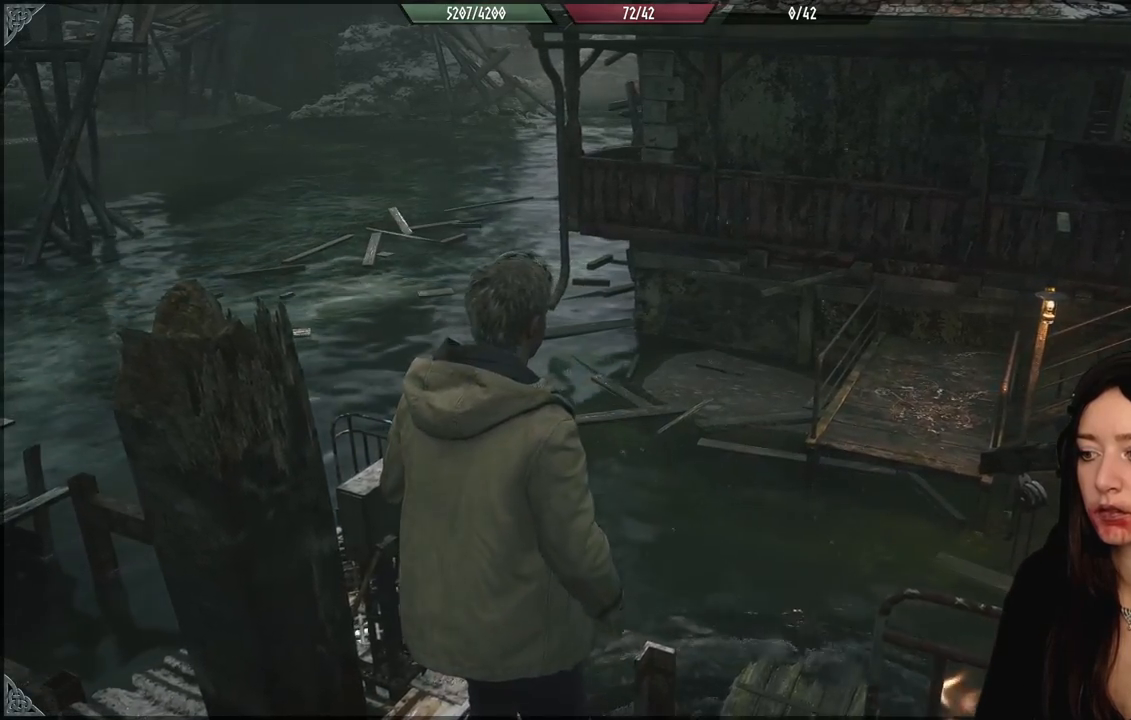
{"buttons": [], "left_stick": "center", "right_stick": "center", "events": []}
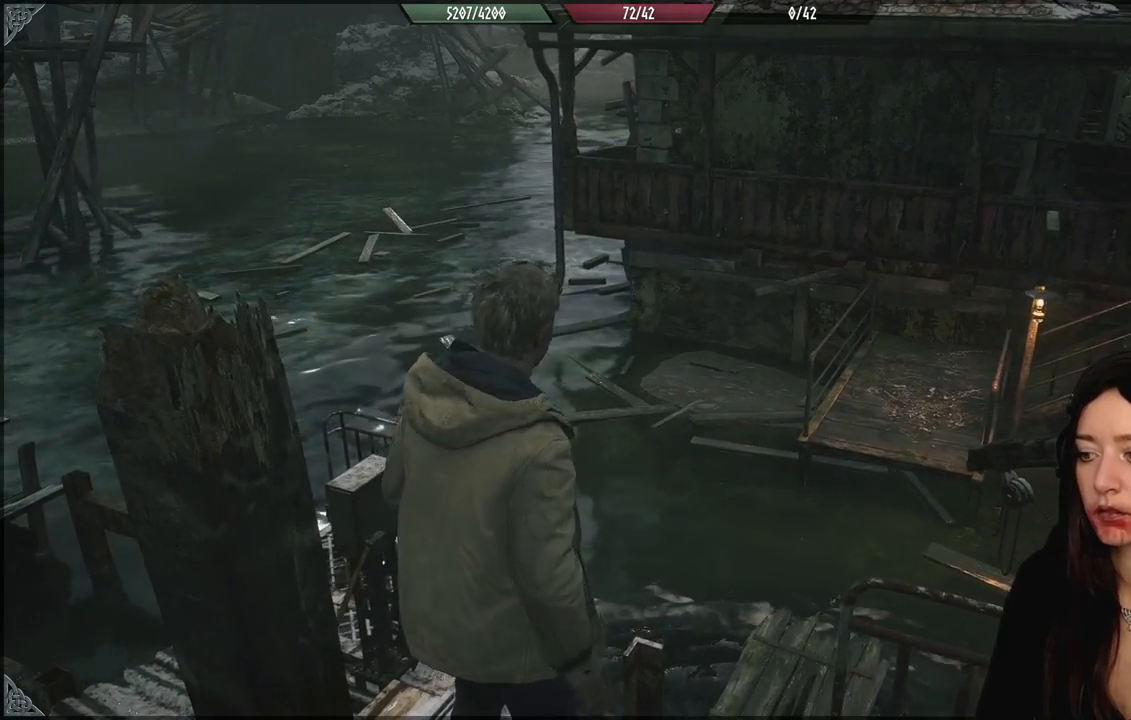
{"buttons": [], "left_stick": "center", "right_stick": "center", "events": []}
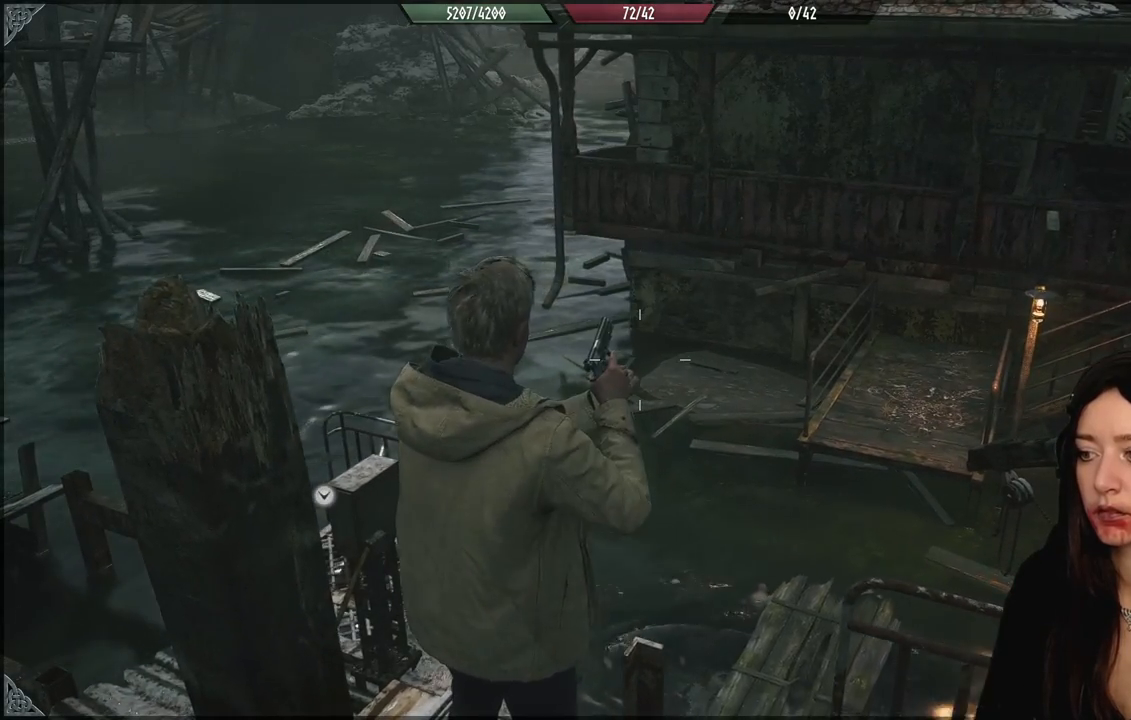
{"buttons": [], "left_stick": "down", "right_stick": "center", "events": [[250, "left_stick", "down"]]}
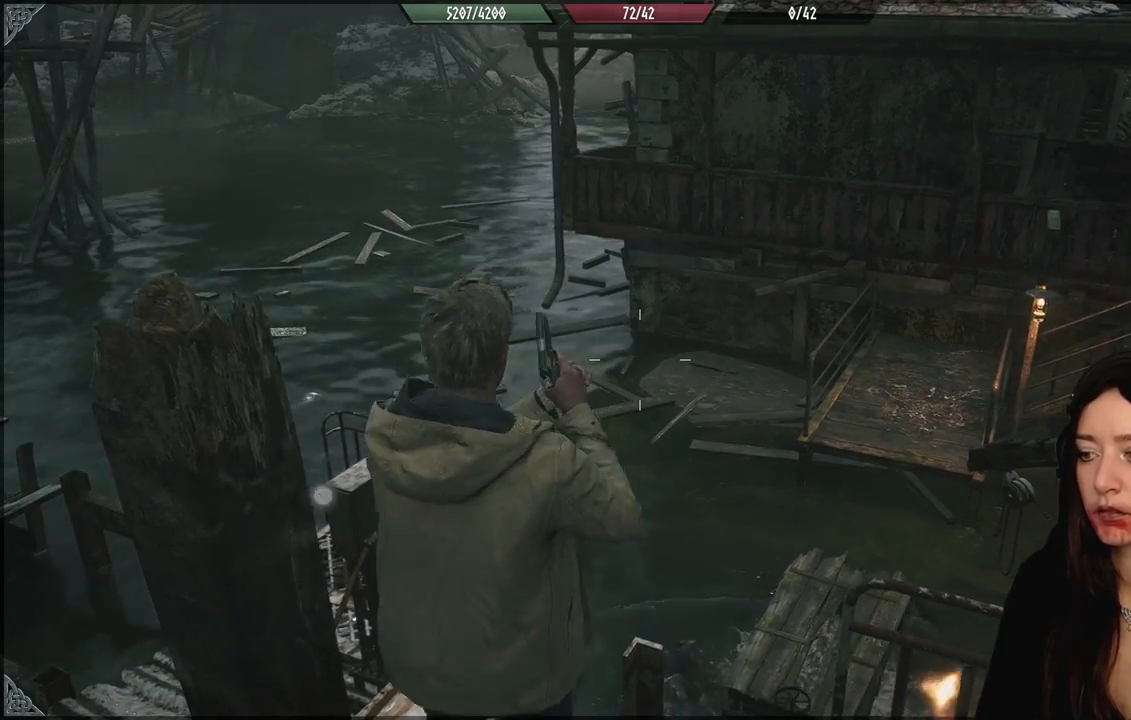
{"buttons": [], "left_stick": "center", "right_stick": "down-right", "events": [[50, "right_stick", "down-right"], [267, "left_stick", "center"]]}
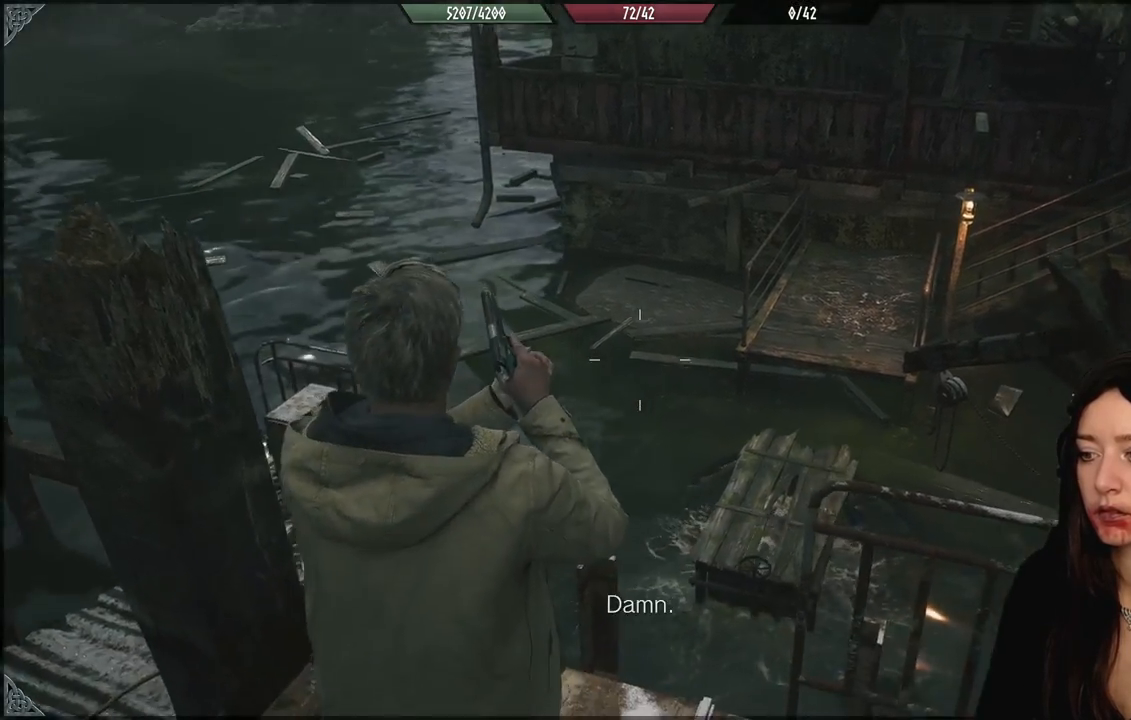
{"buttons": [], "left_stick": "center", "right_stick": "center", "events": [[250, "left_stick", "down-right"], [333, "right_stick", "center"], [467, "left_stick", "center"]]}
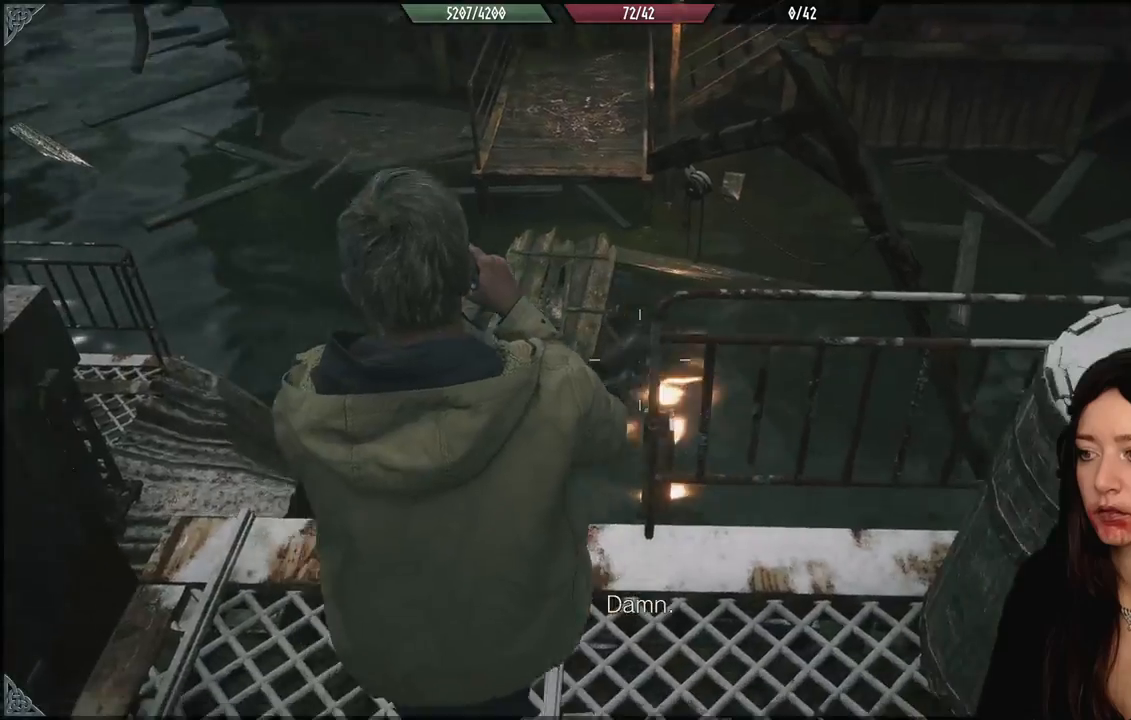
{"buttons": [], "left_stick": "center", "right_stick": "center", "events": []}
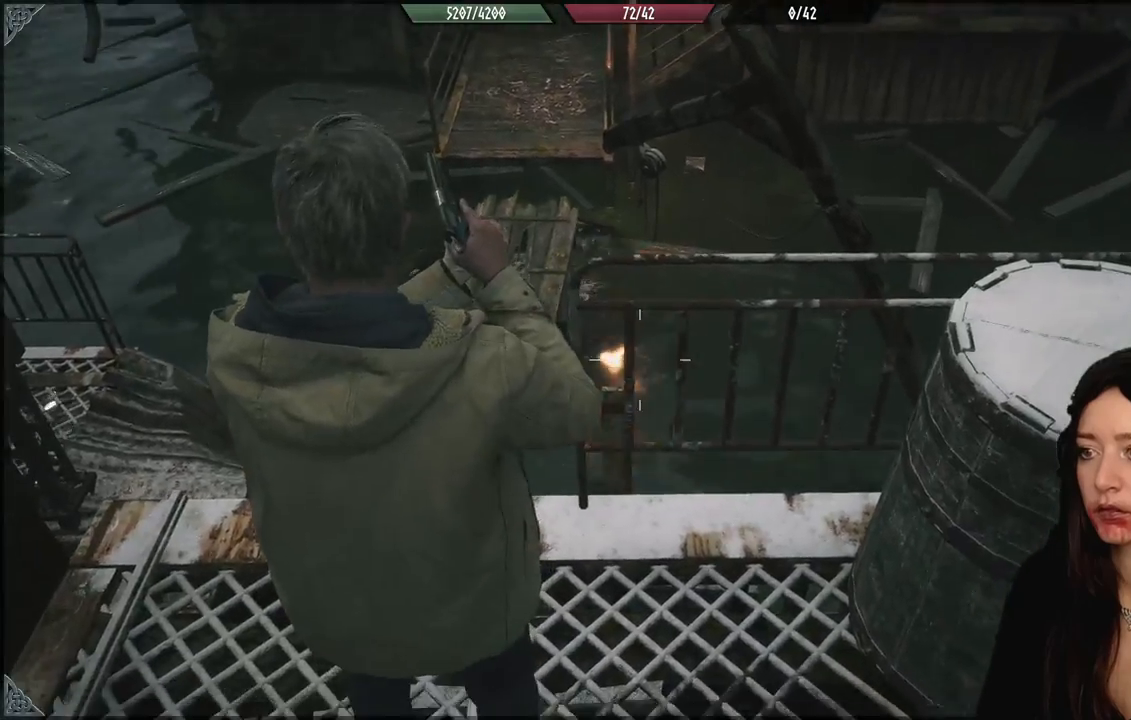
{"buttons": [], "left_stick": "up-left", "right_stick": "left", "events": [[167, "left_stick", "left"], [200, "right_stick", "left"], [350, "left_stick", "up-left"]]}
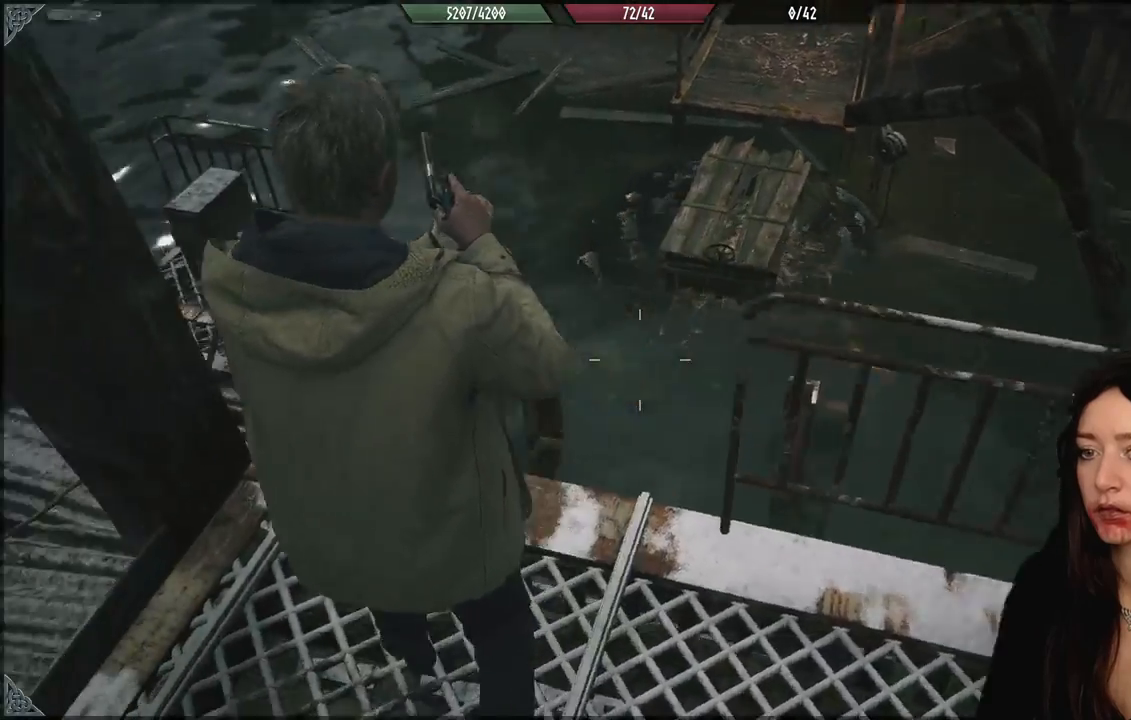
{"buttons": [], "left_stick": "center", "right_stick": "left", "events": [[217, "left_stick", "down-left"], [283, "left_stick", "center"]]}
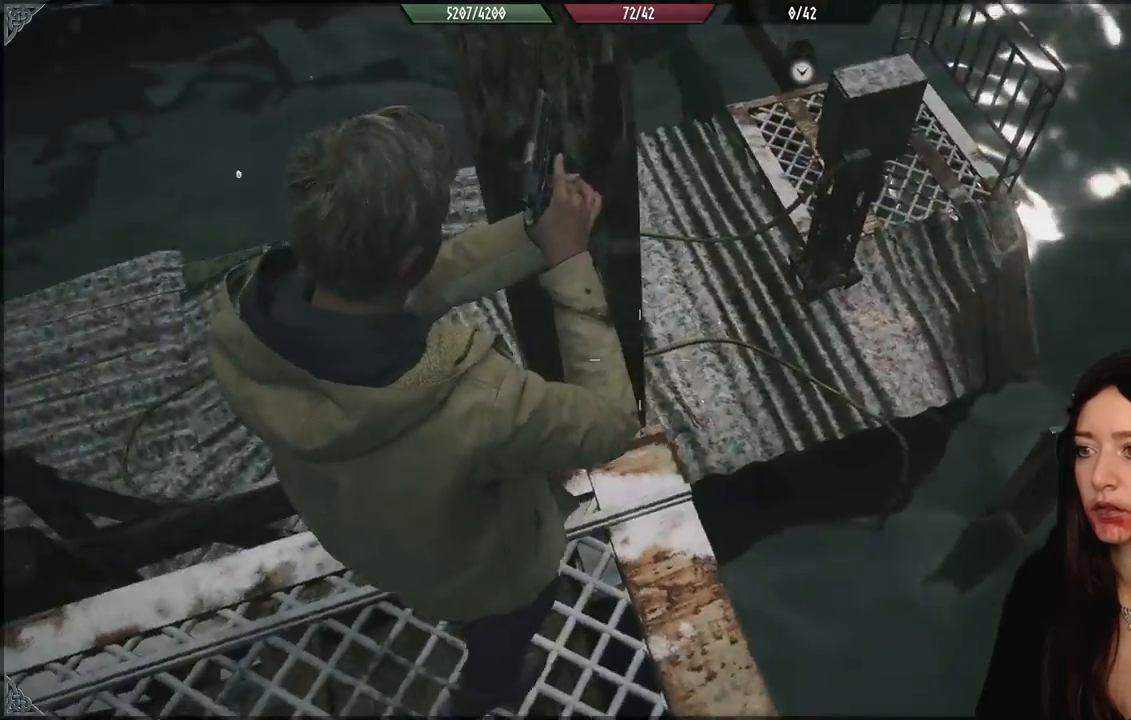
{"buttons": [], "left_stick": "center", "right_stick": "center", "events": [[17, "left_stick", "down-left"], [100, "right_stick", "up-left"], [350, "right_stick", "center"], [400, "left_stick", "center"]]}
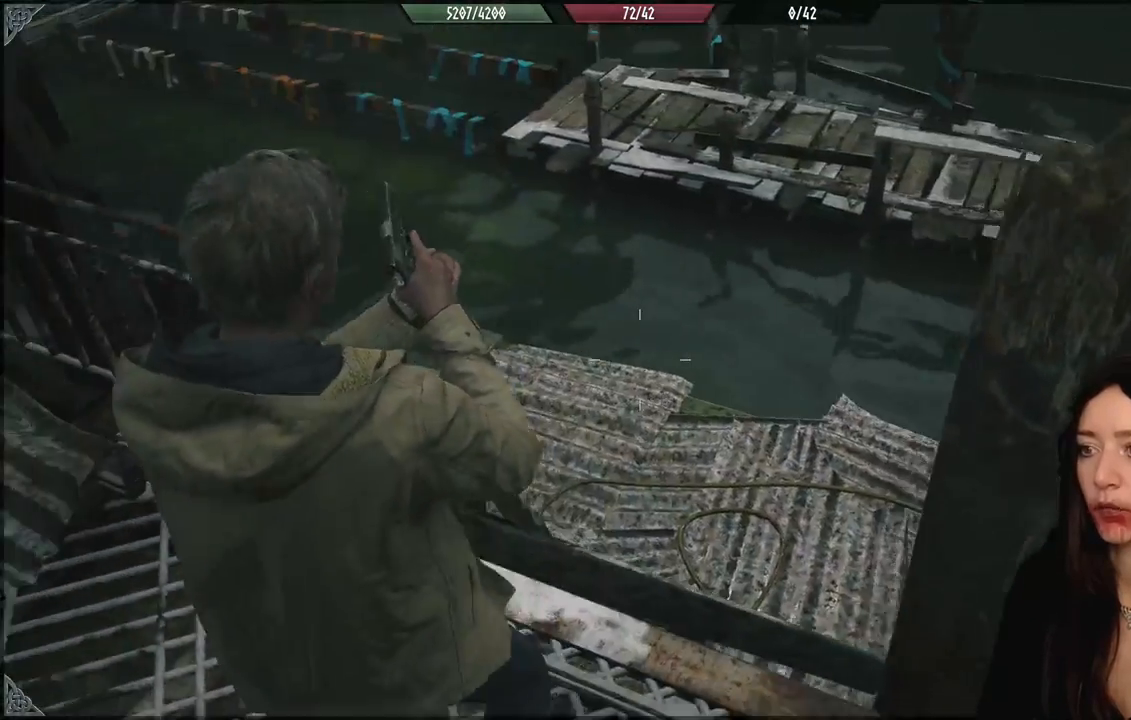
{"buttons": [], "left_stick": "center", "right_stick": "center", "events": [[133, "left_stick", "up"], [183, "right_stick", "down-right"], [450, "right_stick", "center"], [467, "left_stick", "center"]]}